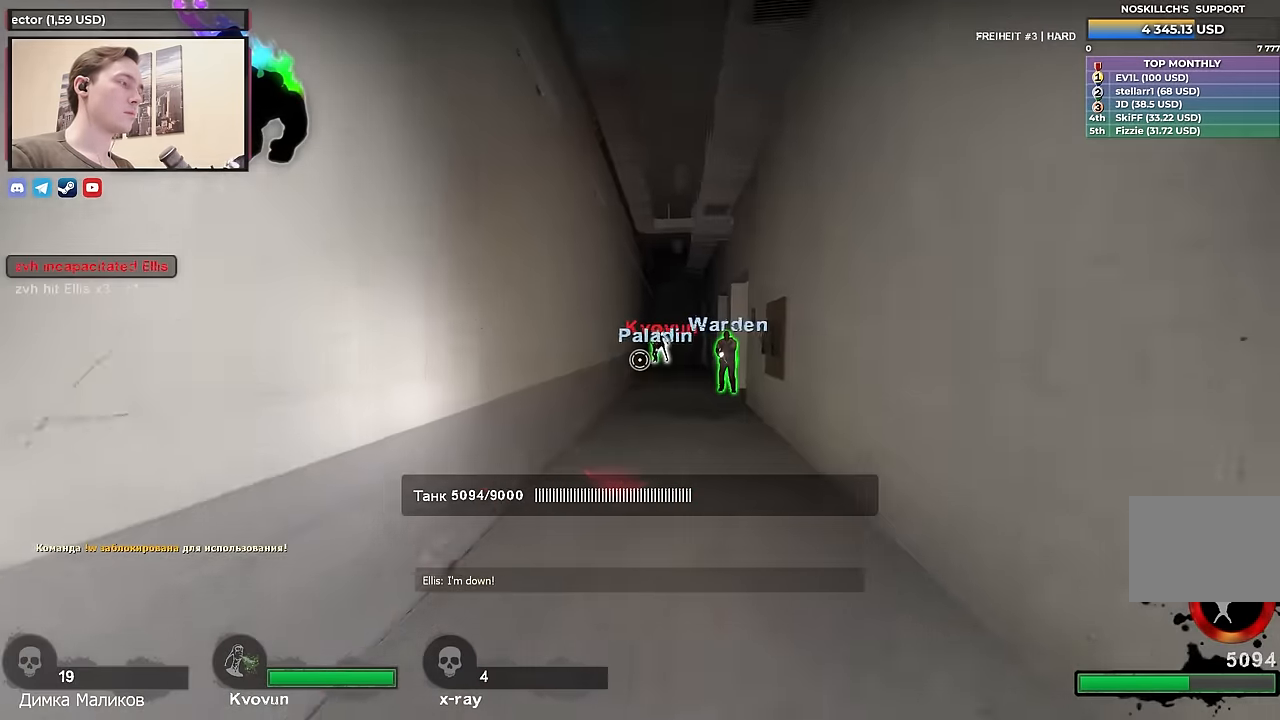
Gameplay with keyboard; each line is a JSON object with the keys held at the frame after it. "events" lists presses ("down") and releases ("up") of "1", "2", "3", "4", "a", "alt", "ctrl", "d", "e", "f", "q", "r", "s", "shift", "space", "tab" and "w" between this image and that frame as [ms after this image, input, new state], when the widget could be followed in between. No other keys are recorded. Mouse input is not recorded.
{"keys": ["w"], "events": []}
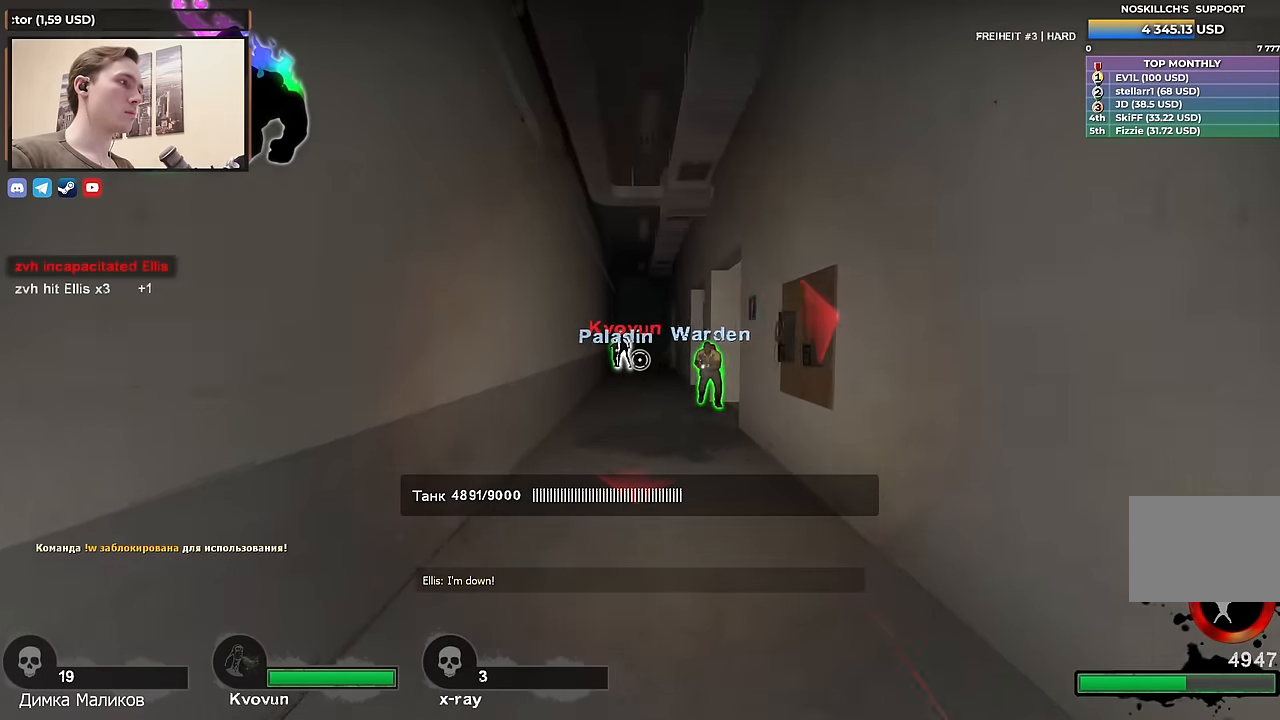
{"keys": ["a", "w"], "events": [[383, "a", "down"]]}
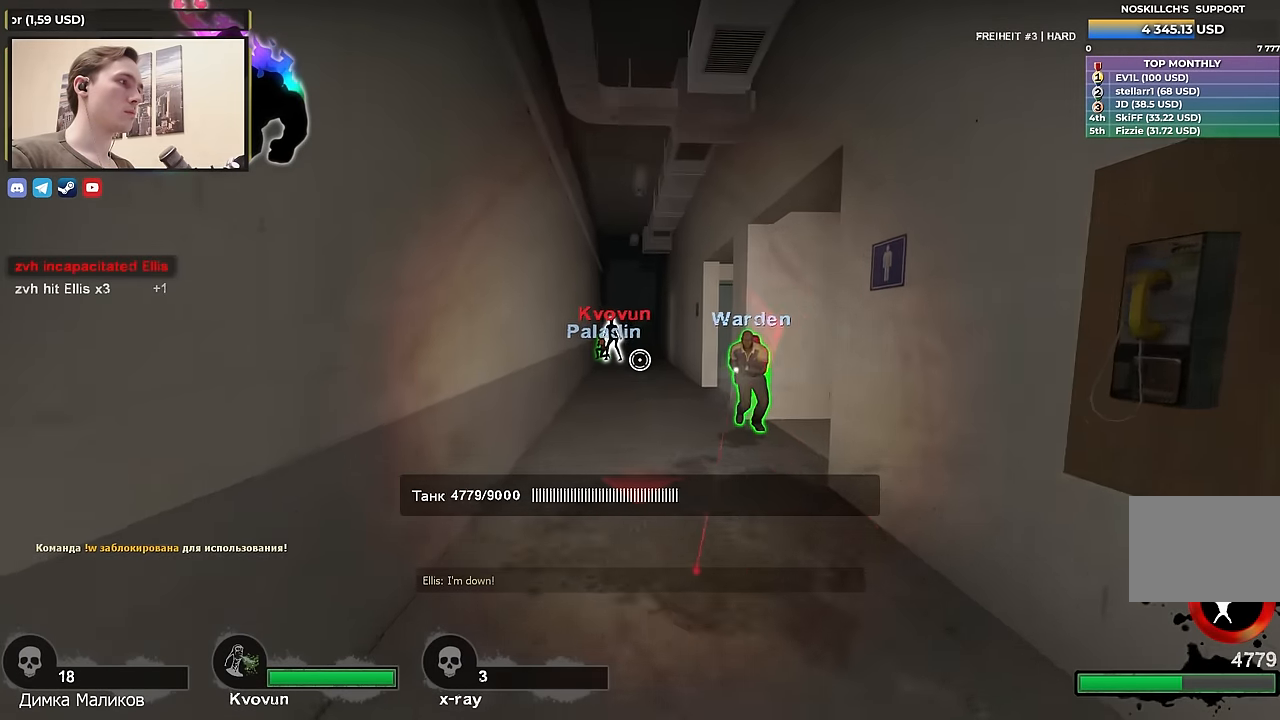
{"keys": ["d", "w"], "events": [[217, "a", "up"], [450, "d", "down"]]}
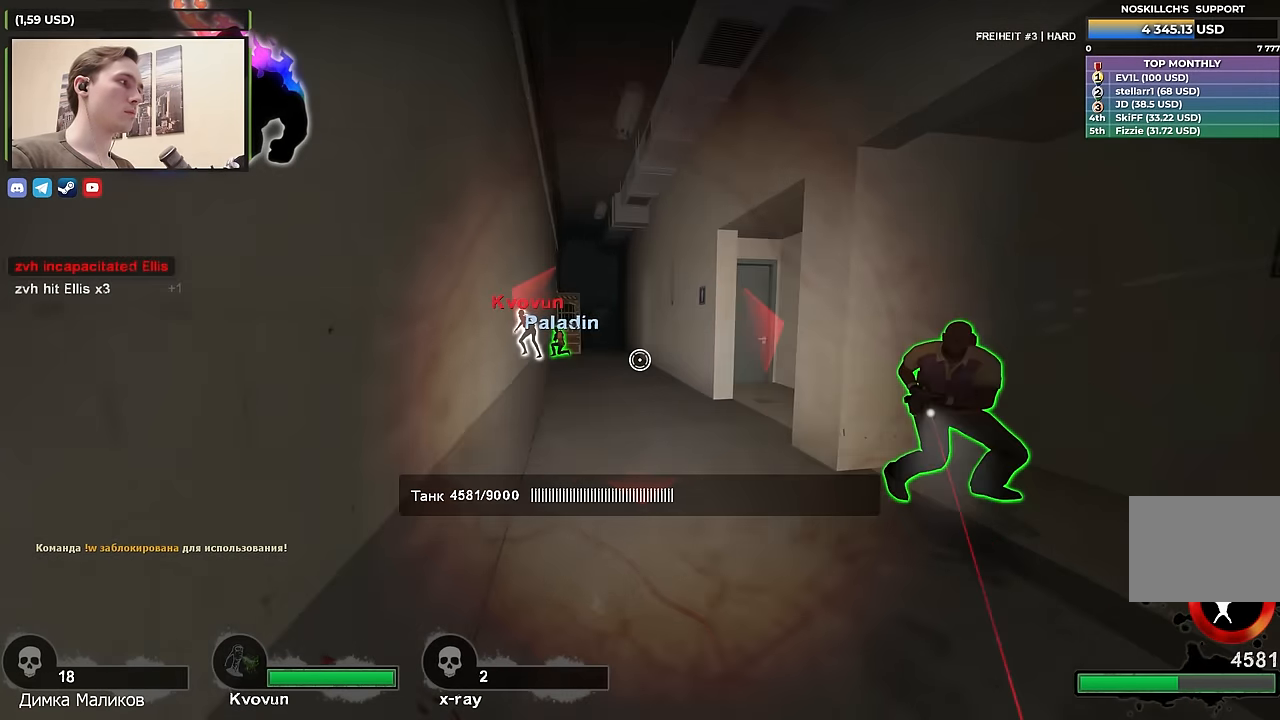
{"keys": ["w"], "events": [[450, "d", "up"]]}
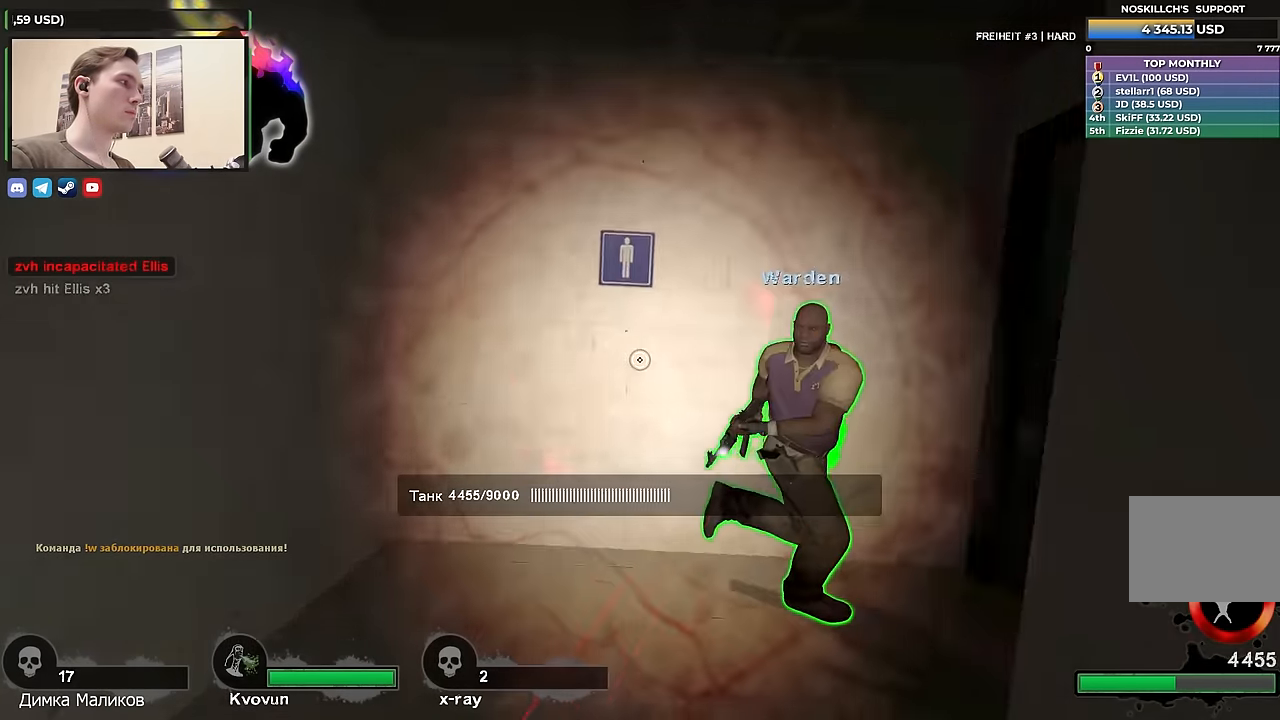
{"keys": ["a"], "events": [[333, "d", "down"], [433, "w", "up"], [483, "a", "down"], [483, "d", "up"]]}
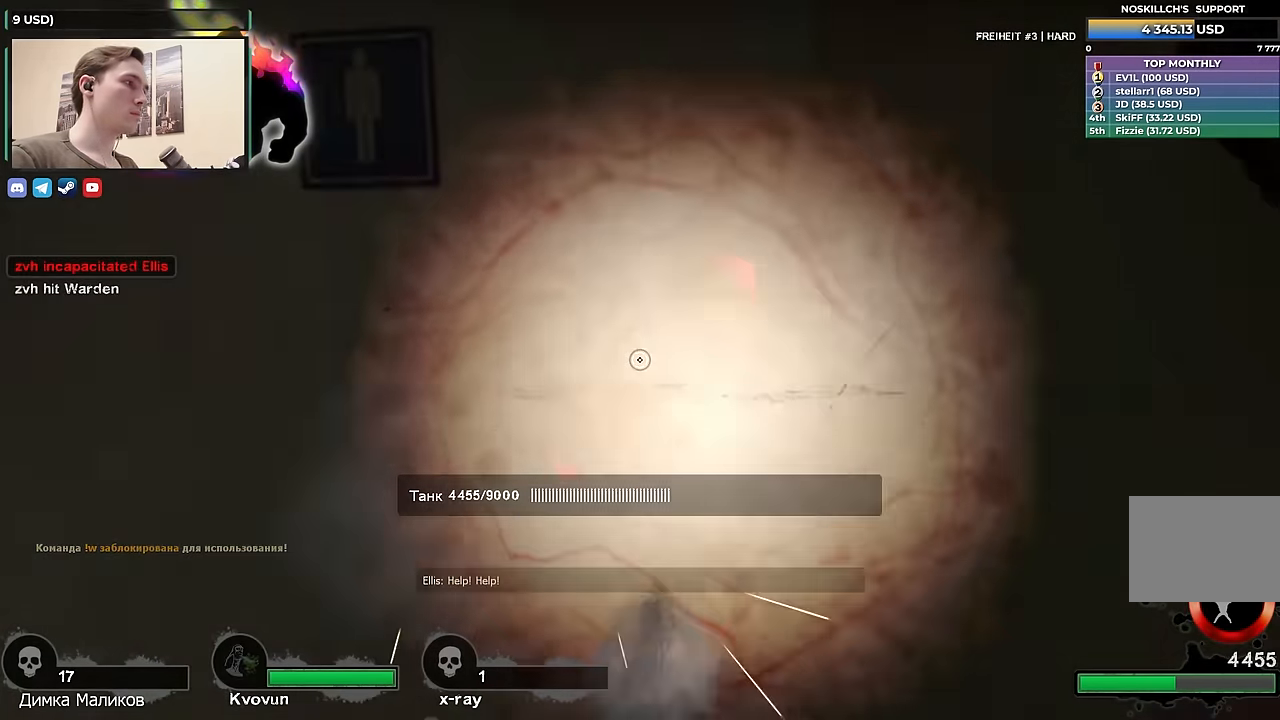
{"keys": [], "events": [[33, "a", "up"], [400, "a", "down"], [450, "a", "up"]]}
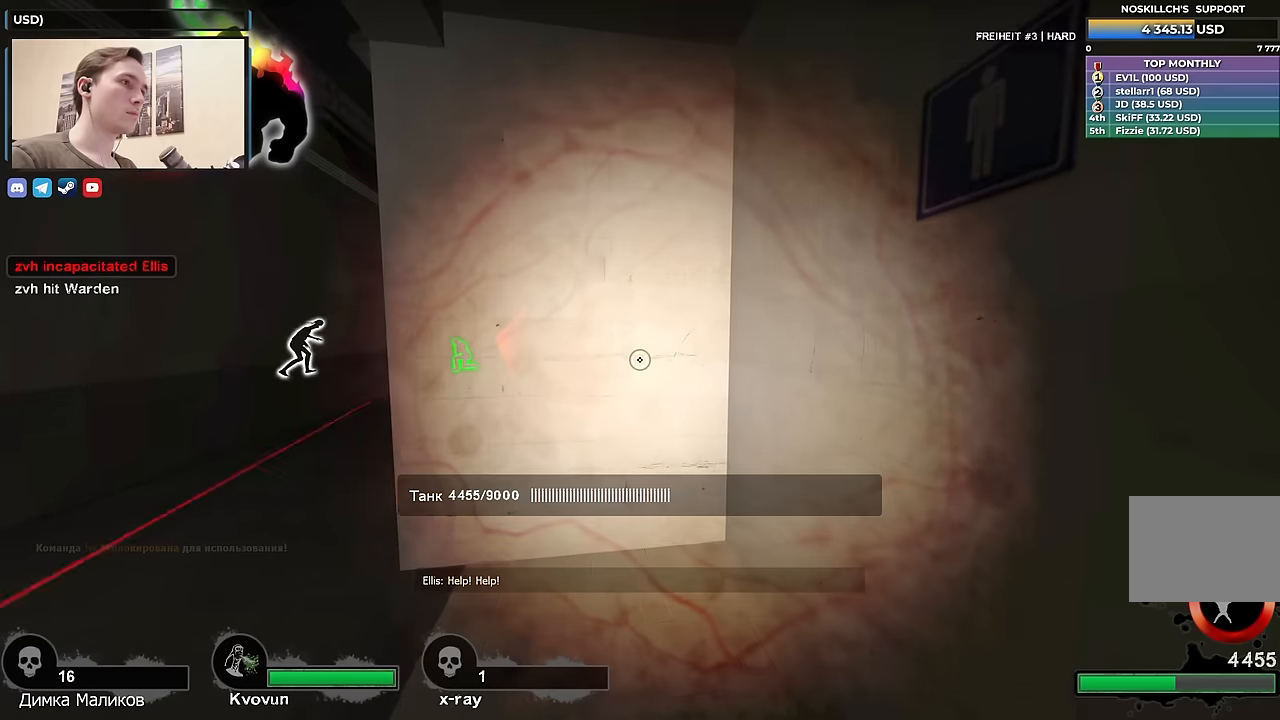
{"keys": [], "events": []}
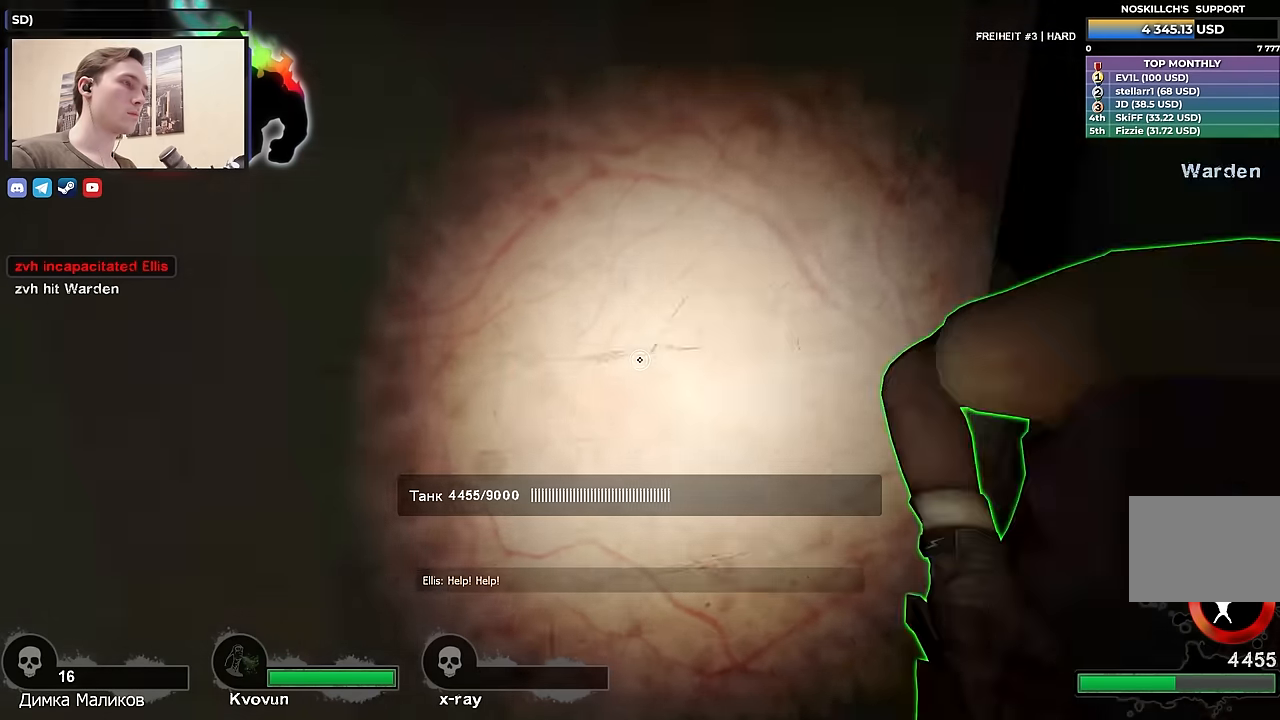
{"keys": ["d"], "events": [[333, "d", "down"]]}
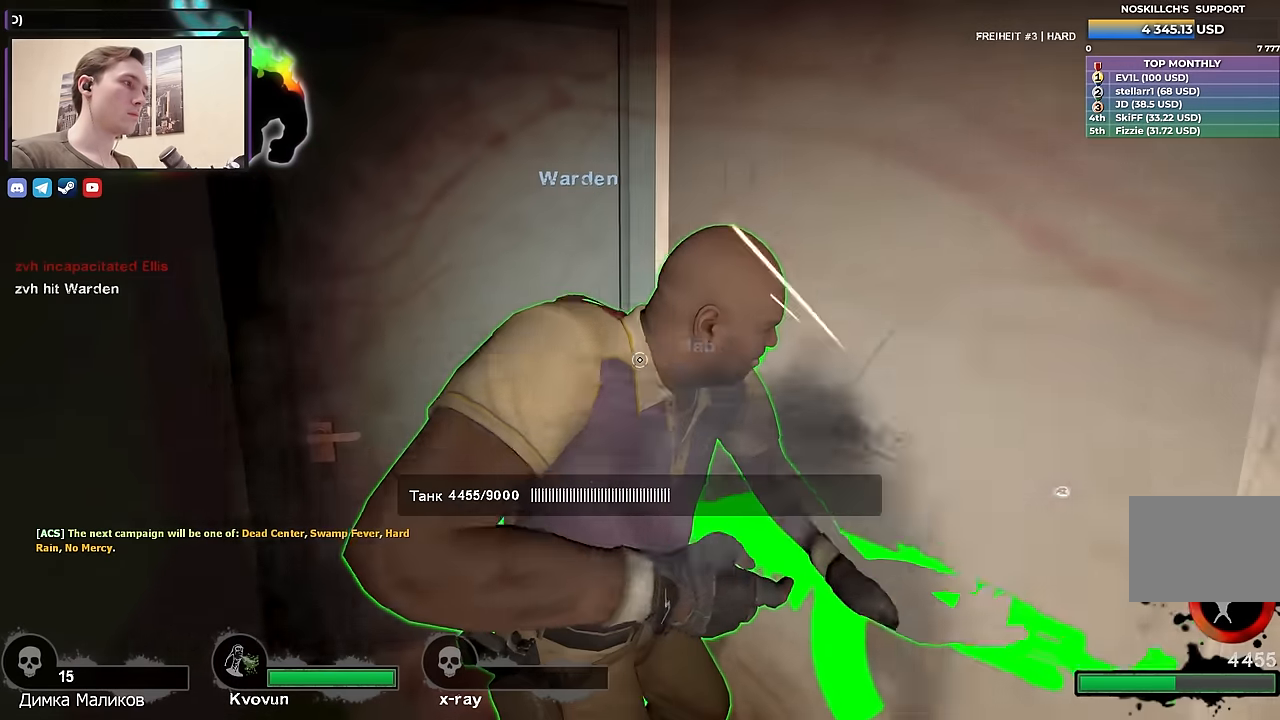
{"keys": [], "events": [[17, "d", "up"]]}
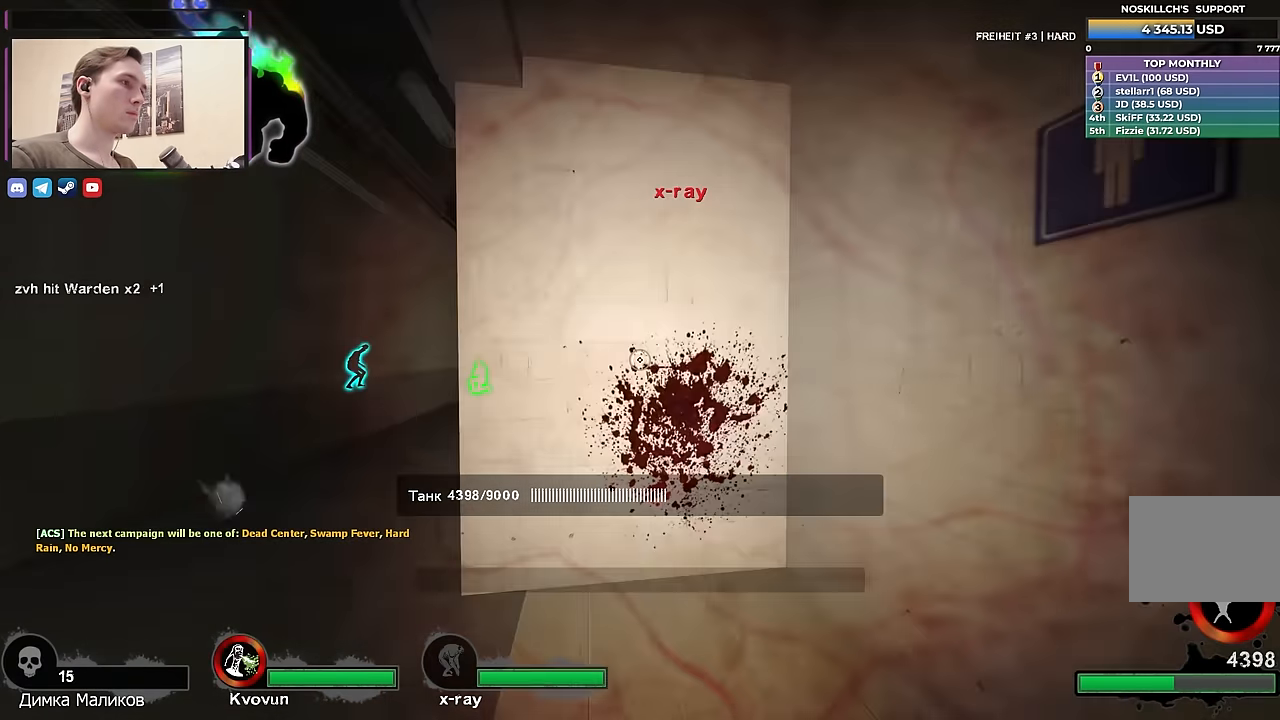
{"keys": [], "events": [[33, "d", "down"], [33, "w", "down"], [133, "w", "up"], [183, "d", "up"]]}
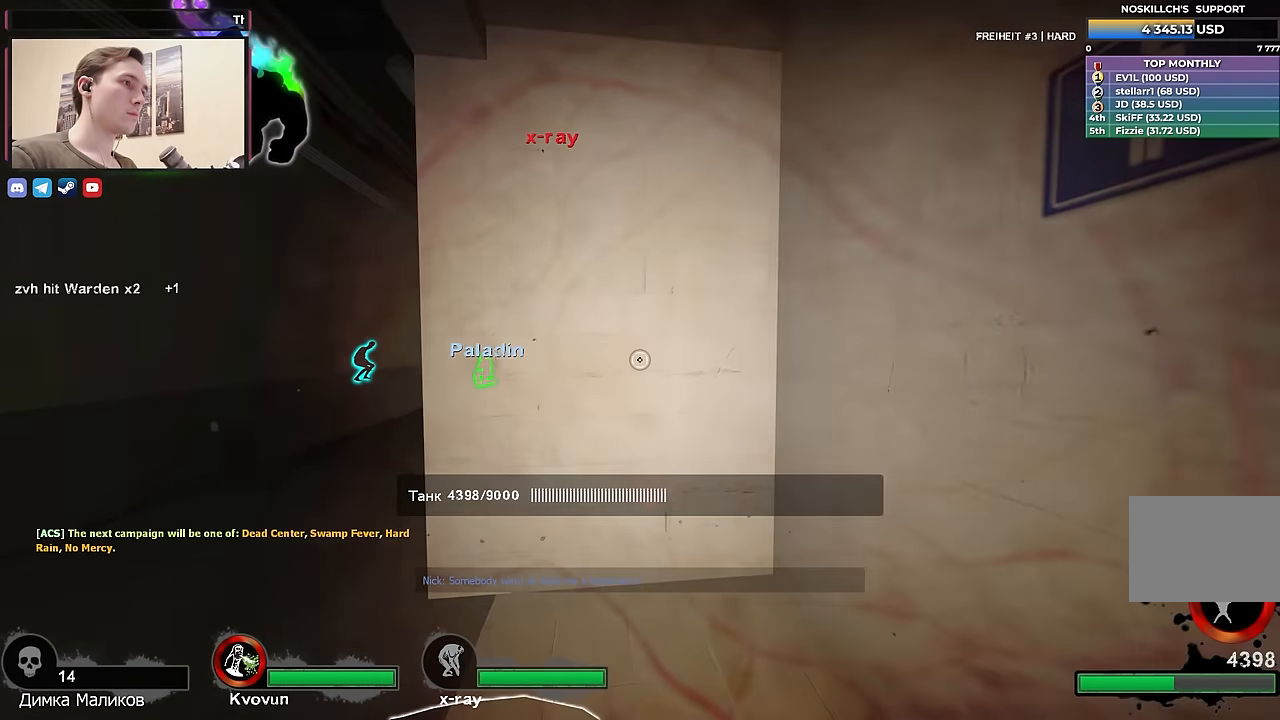
{"keys": [], "events": []}
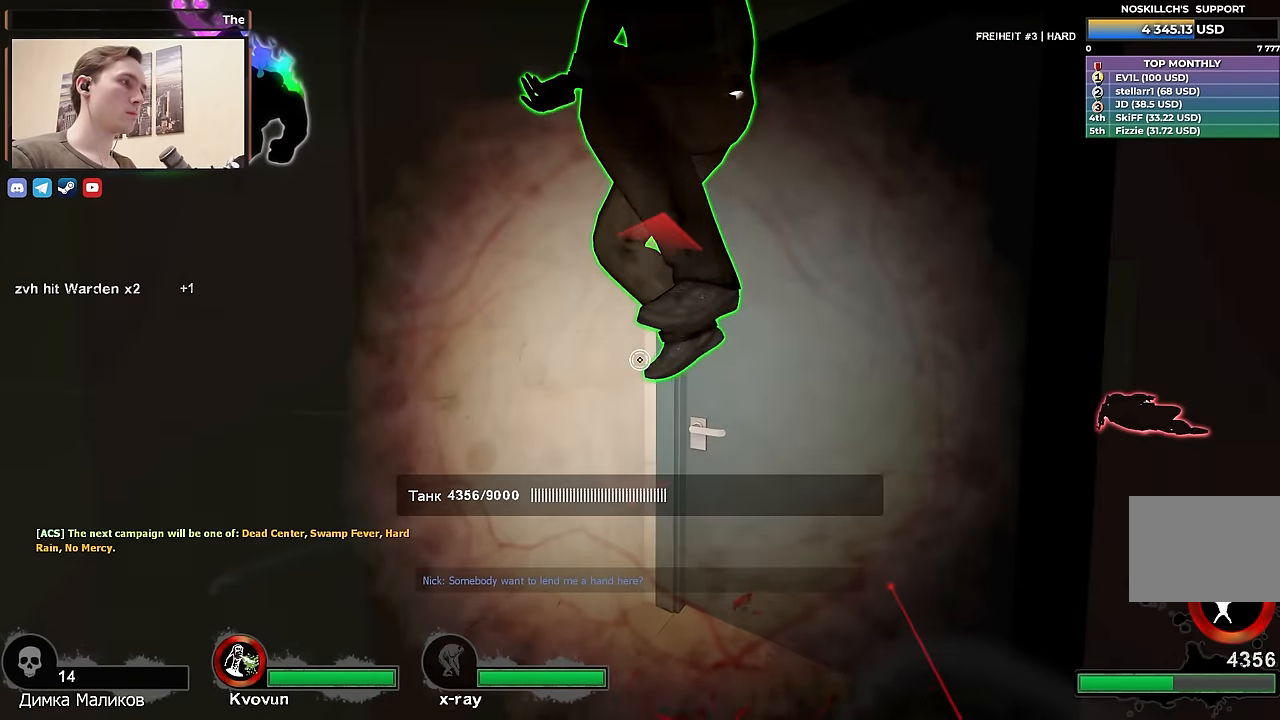
{"keys": [], "events": []}
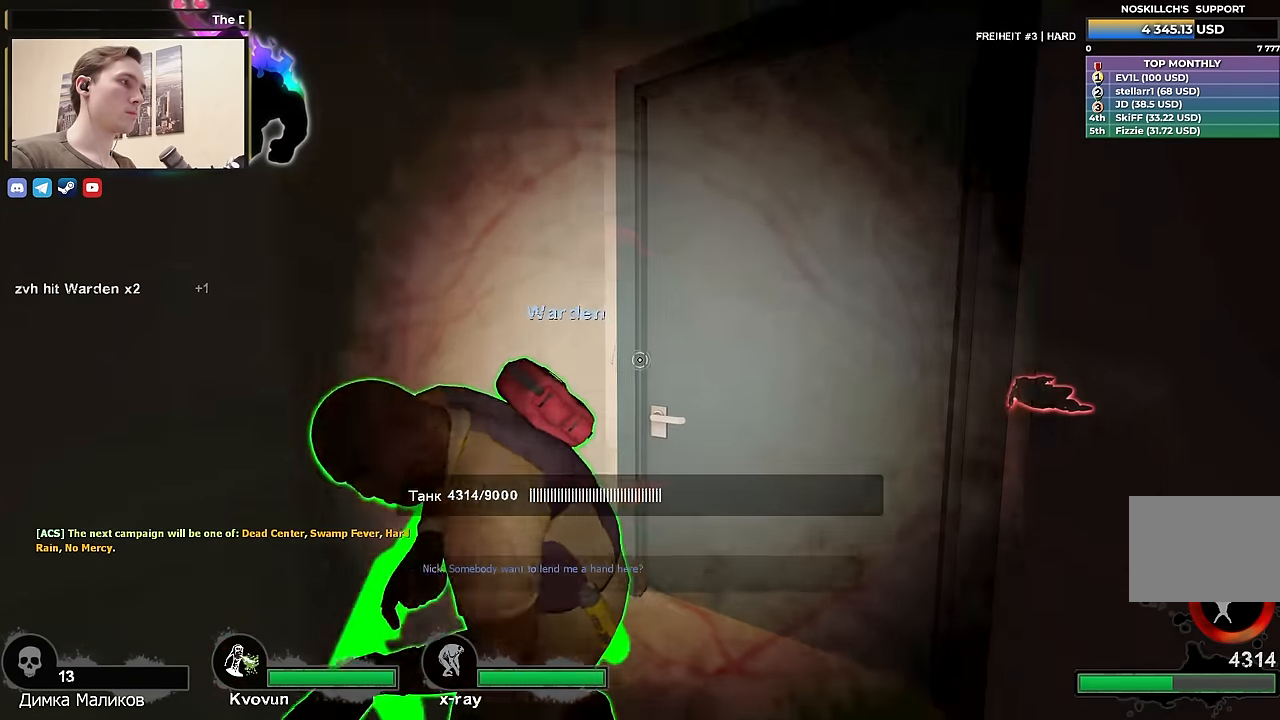
{"keys": [], "events": []}
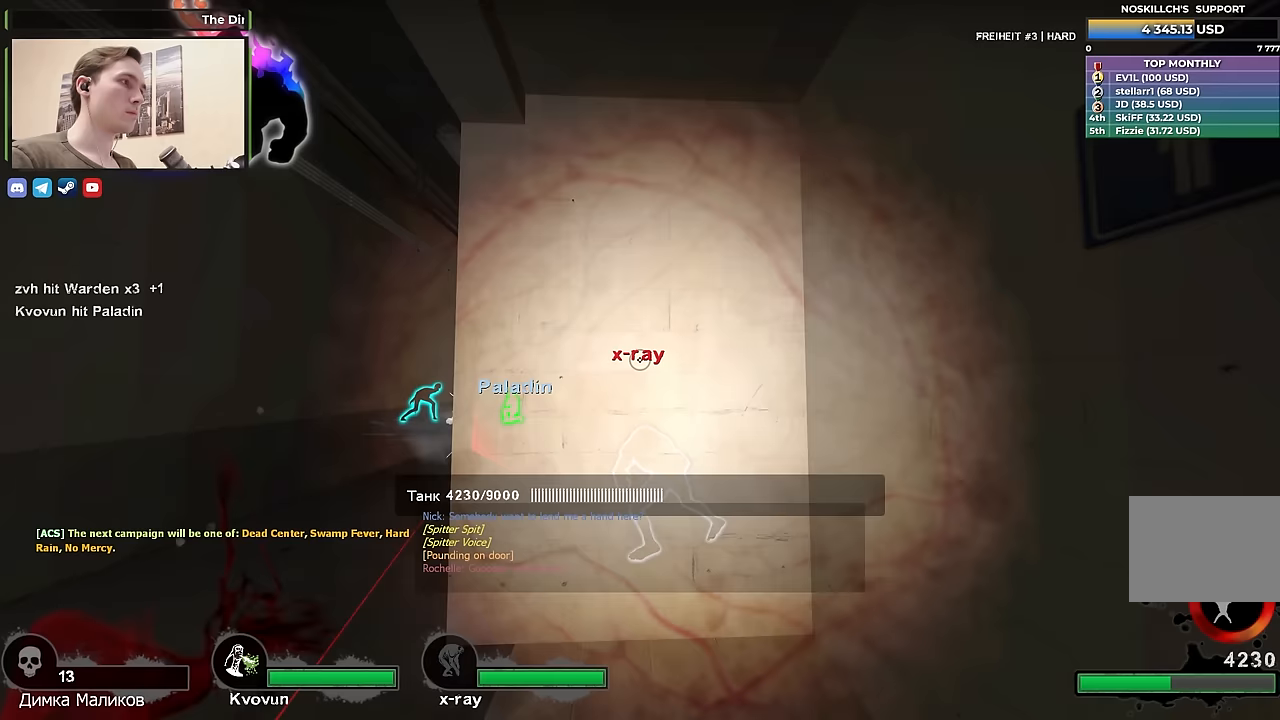
{"keys": [], "events": []}
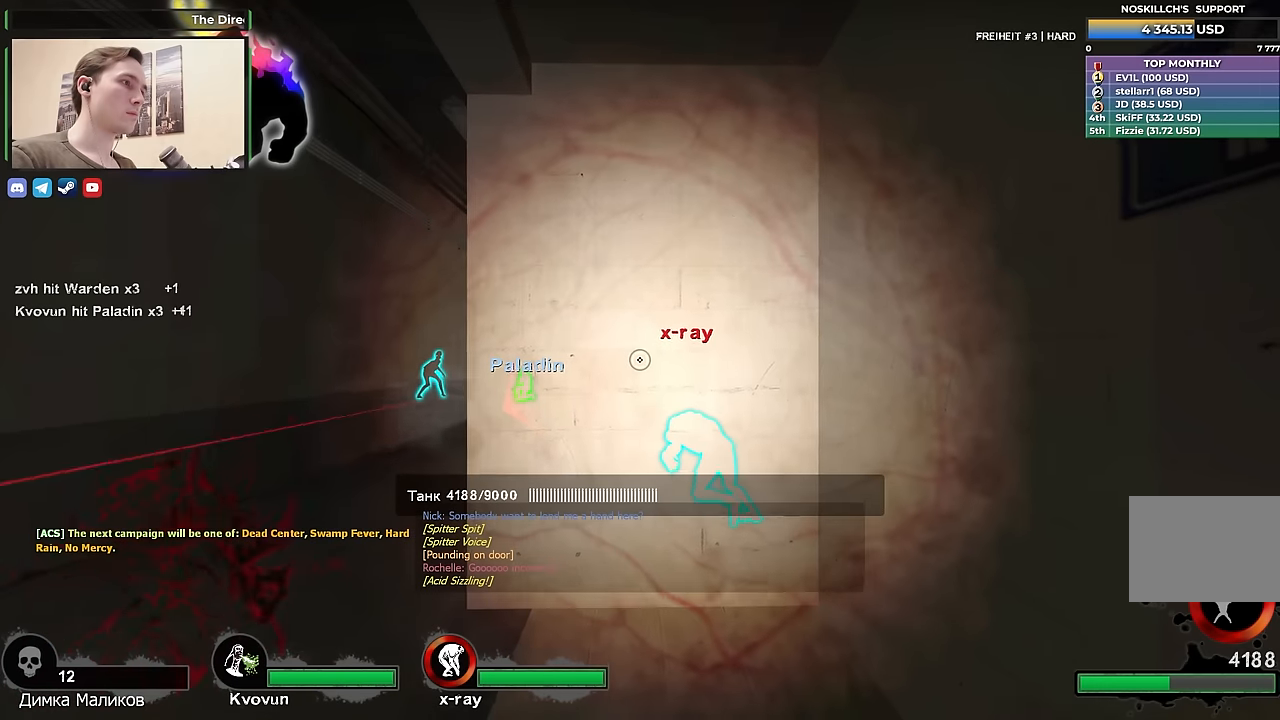
{"keys": [], "events": []}
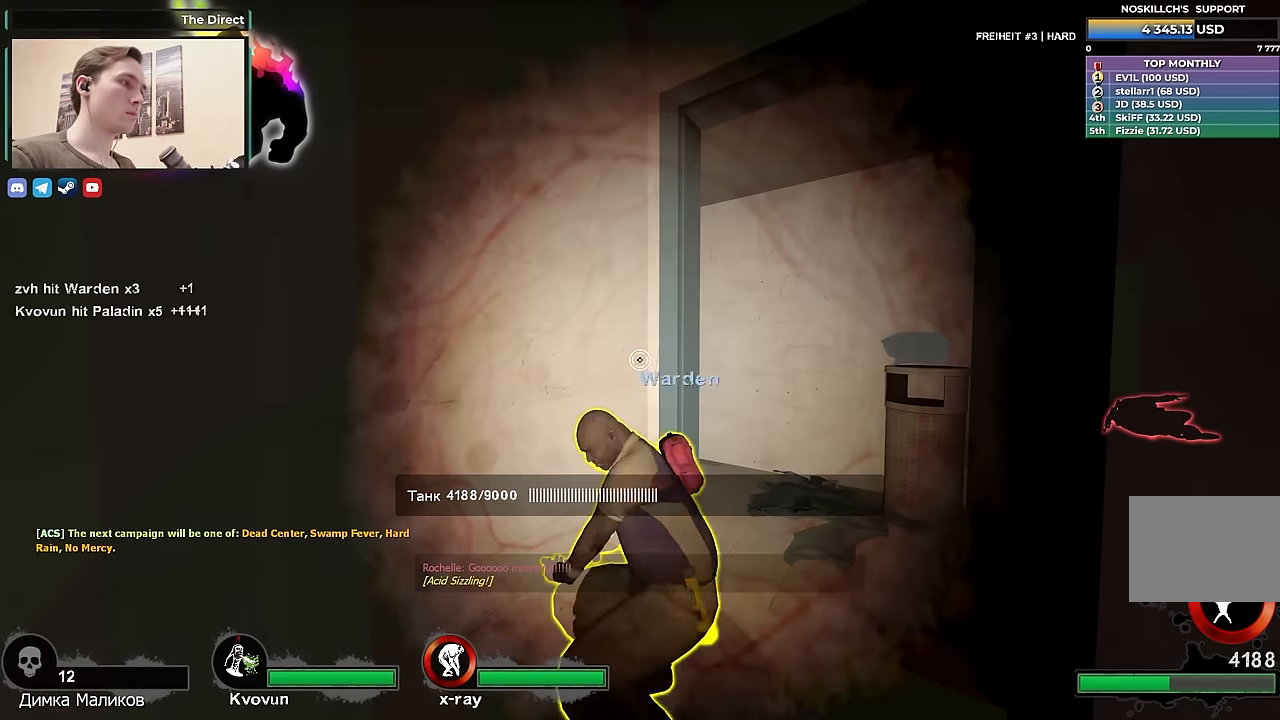
{"keys": [], "events": []}
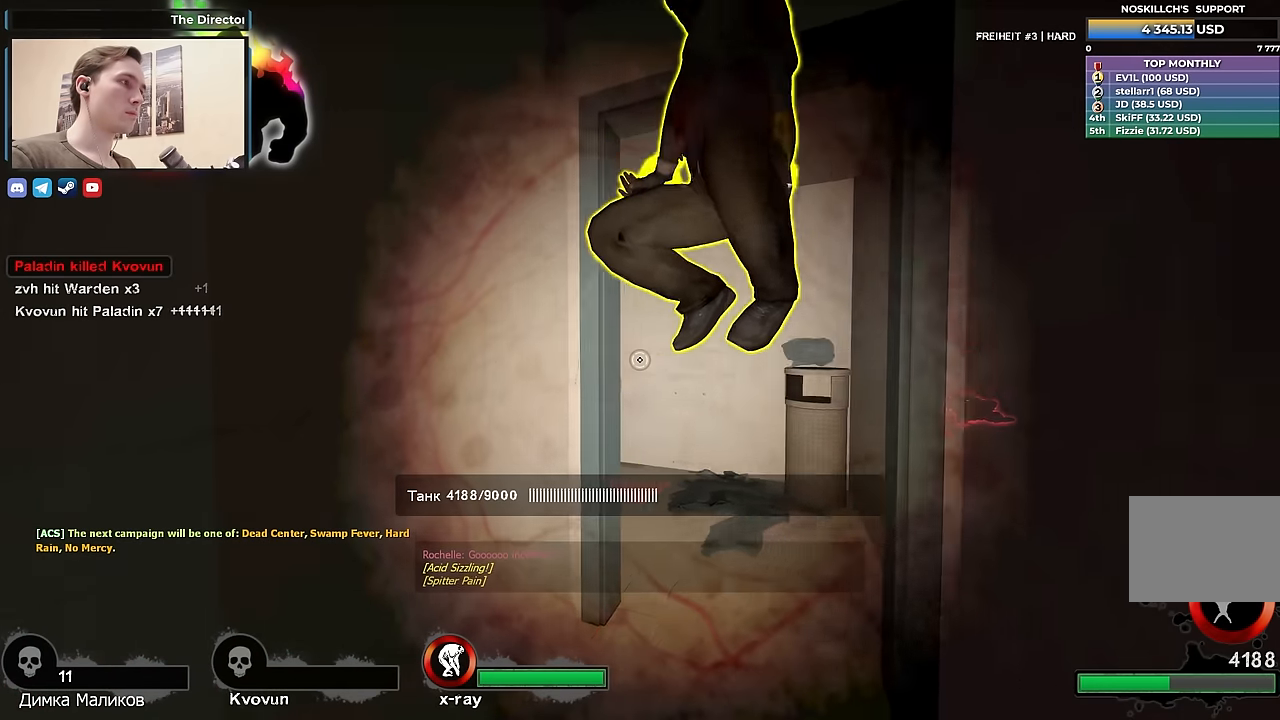
{"keys": [], "events": []}
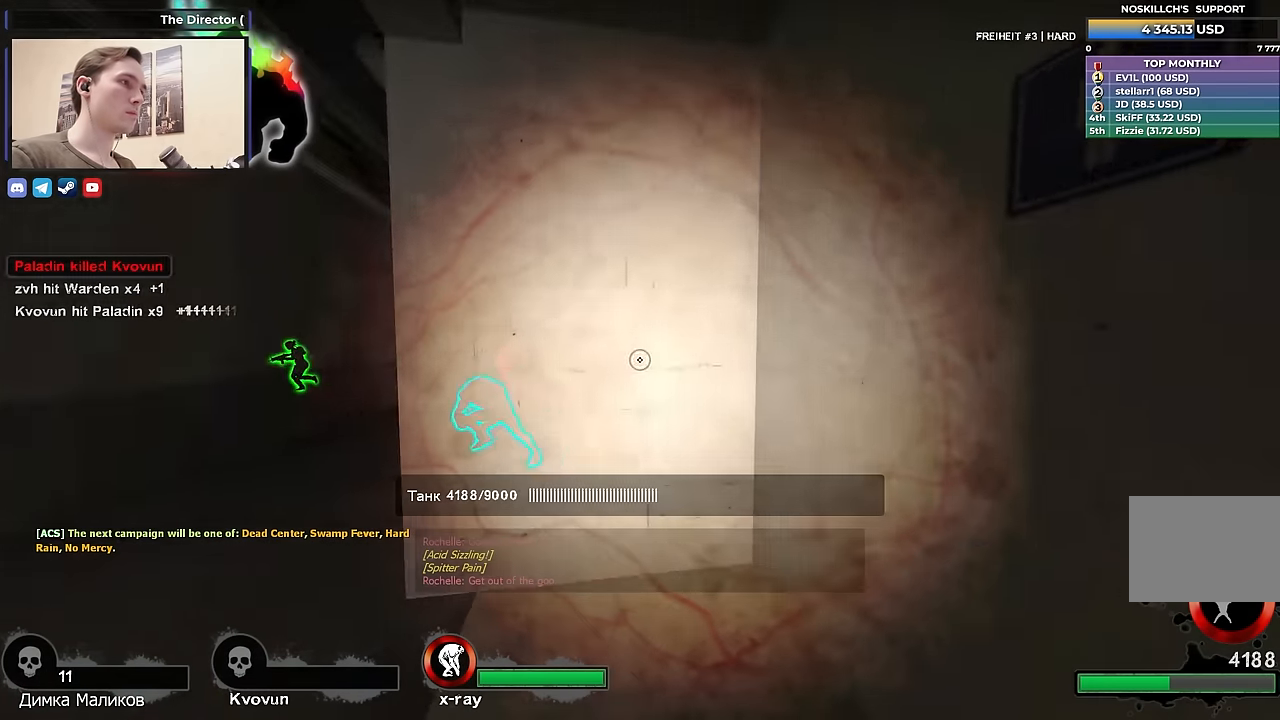
{"keys": ["d", "w"], "events": [[250, "w", "down"], [483, "d", "down"]]}
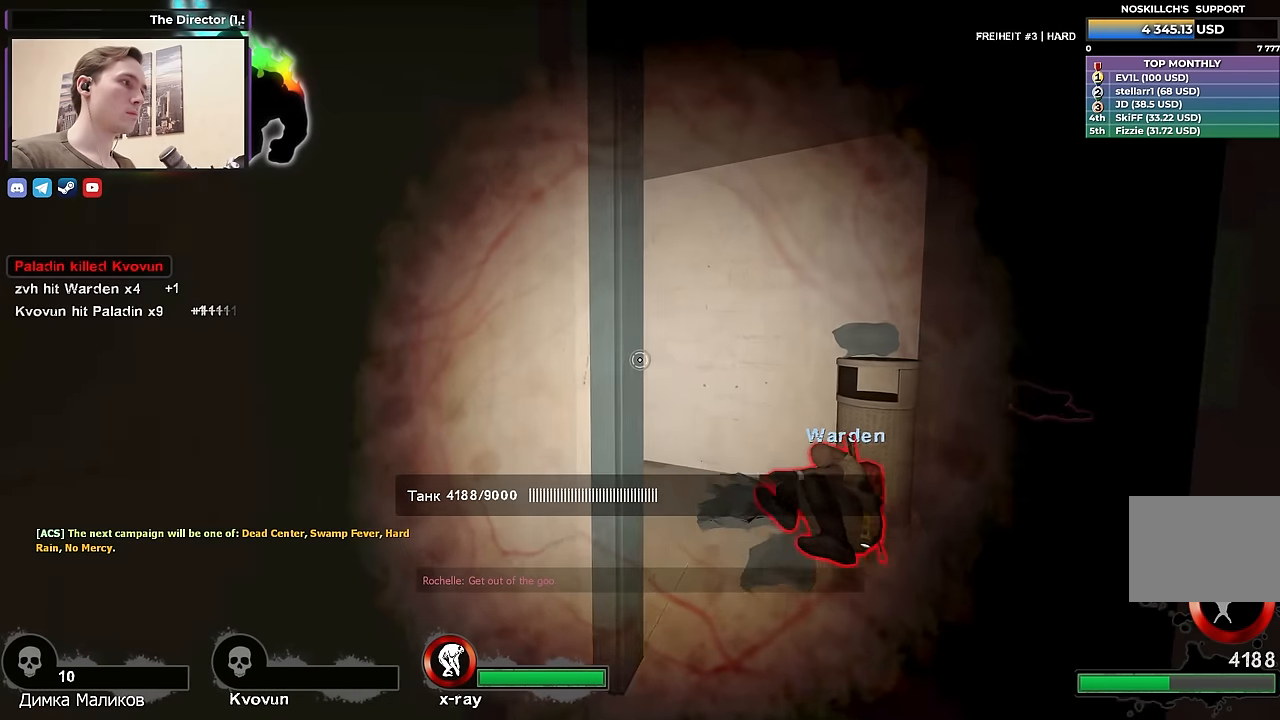
{"keys": [], "events": [[133, "d", "up"], [217, "w", "up"]]}
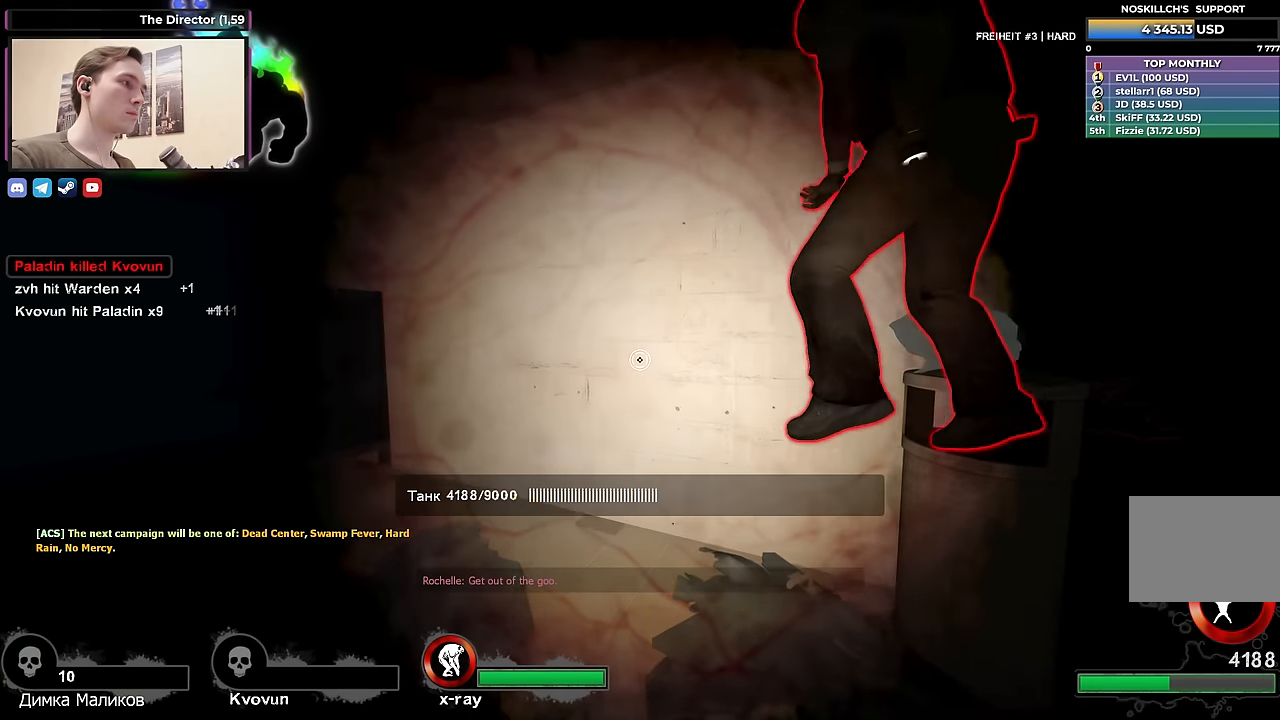
{"keys": [], "events": [[50, "d", "down"], [50, "w", "down"], [150, "w", "up"], [183, "d", "up"]]}
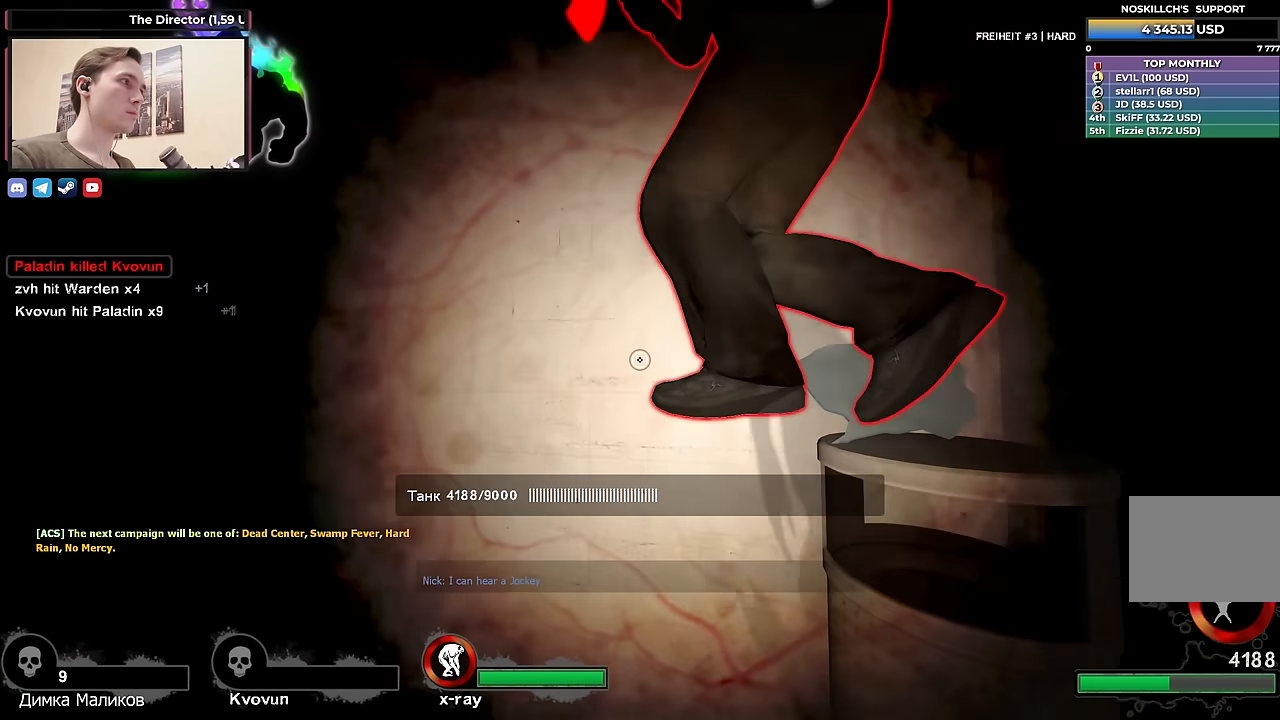
{"keys": ["w"], "events": [[267, "s", "down"], [350, "a", "down"], [350, "s", "up"], [450, "a", "up"], [500, "w", "down"]]}
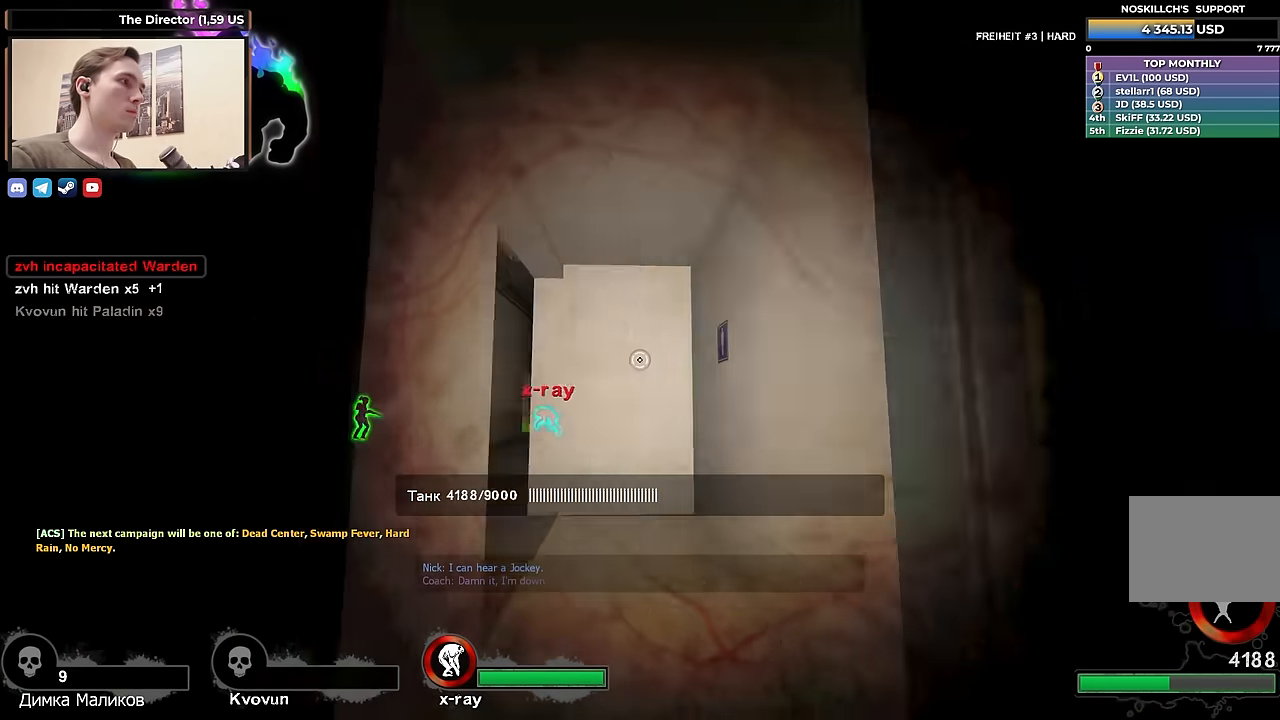
{"keys": ["w"], "events": []}
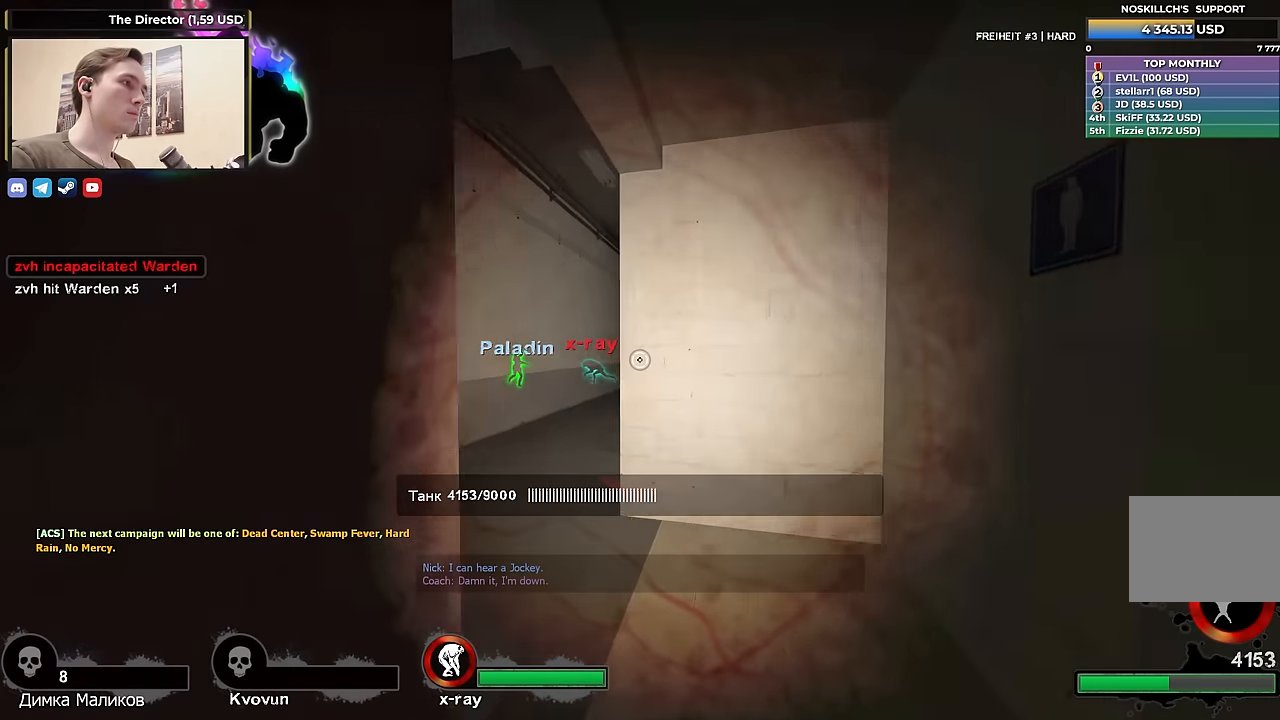
{"keys": [], "events": [[200, "a", "down"], [383, "a", "up"], [433, "w", "up"]]}
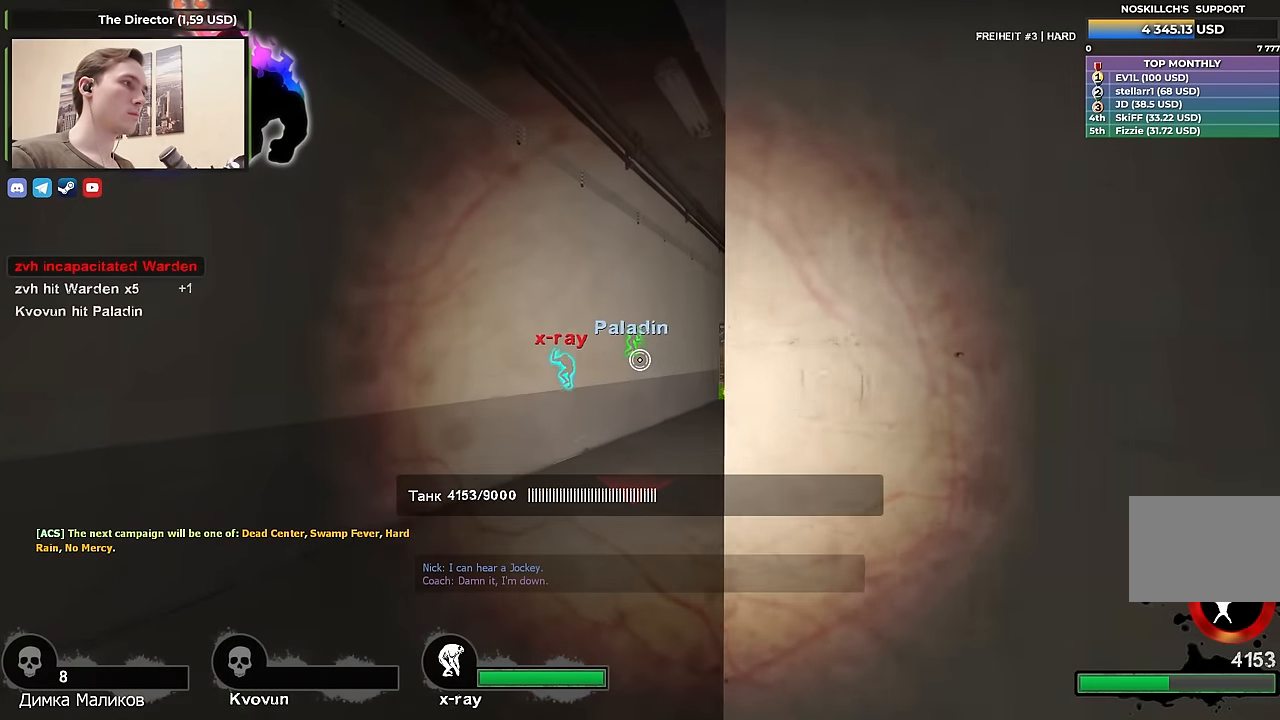
{"keys": [], "events": []}
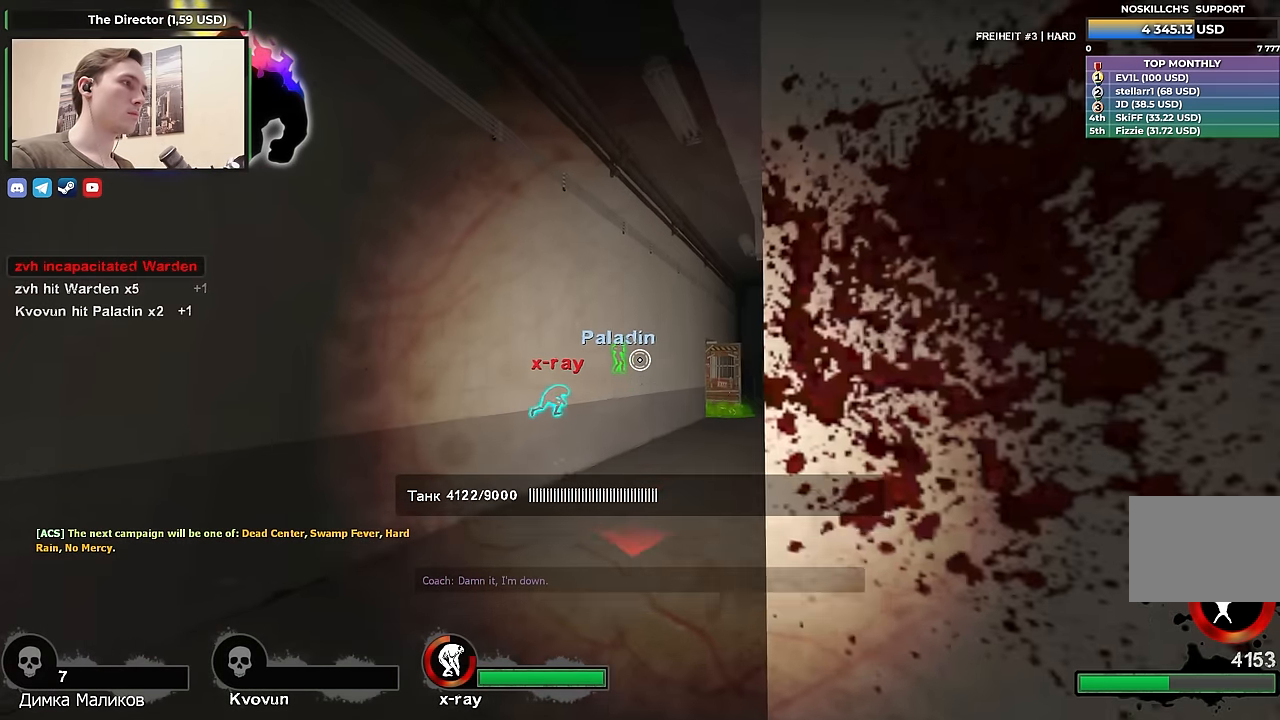
{"keys": [], "events": []}
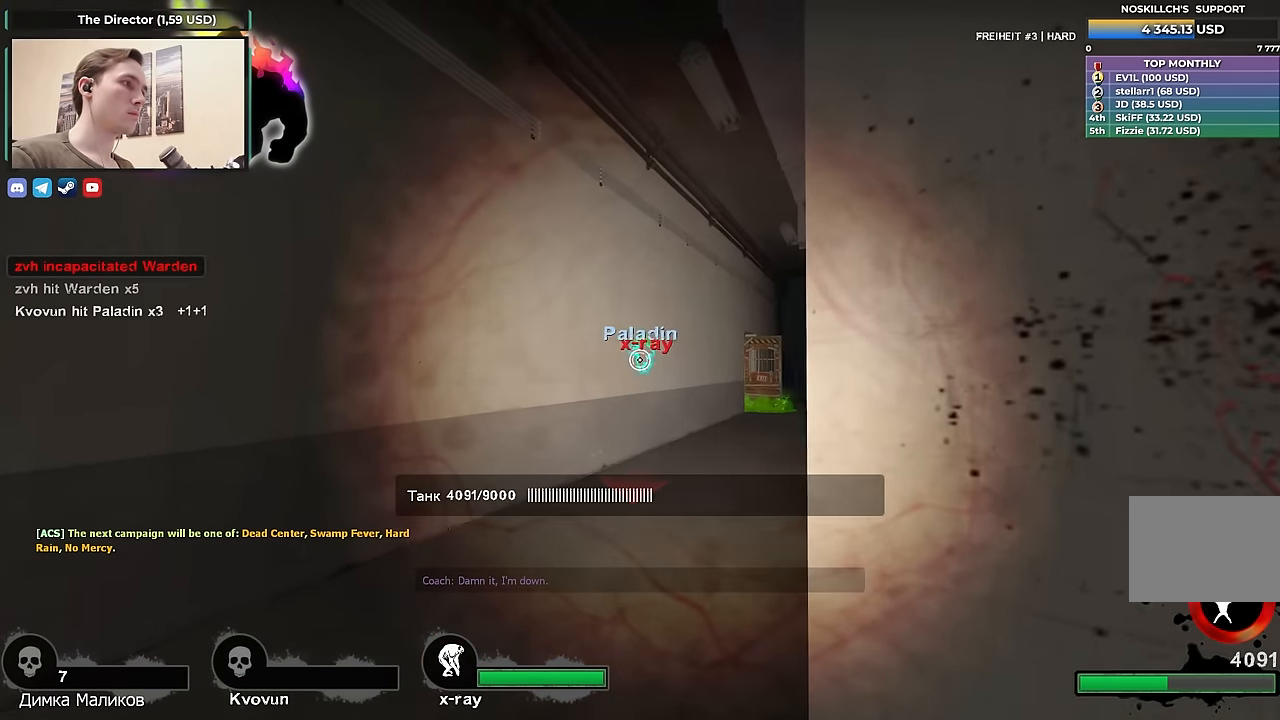
{"keys": [], "events": []}